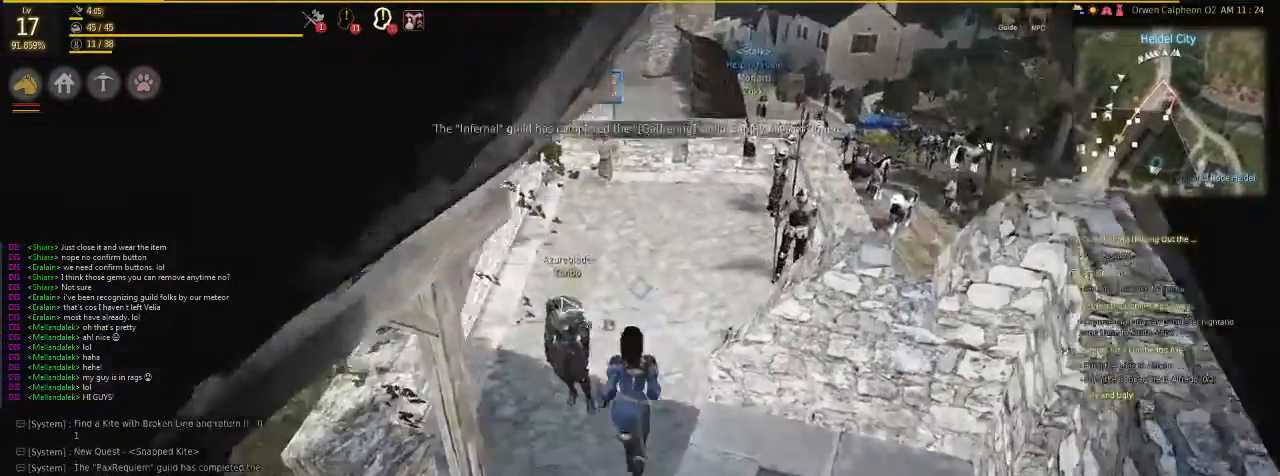
Gameplay with keyboard and mouse; each line is a JSON object with the keys and mouse buttons held at the frame after it. "events" lists presses ("down") and releases ("up") of "c", "d", "f", "g", "num5", "shift", "space", "v", "x", "z", "mouse_left" and "mouse_right" between this image and that frame as [ms after this image, input, new state], when the widget could be followed in between. "mouse_left", "mouse_right" = the "left", "right" buttons of the "mouse" list. No other keys are recorded. Mouse movement is not recorded.
{"keys": ["f"], "mouse": [], "events": []}
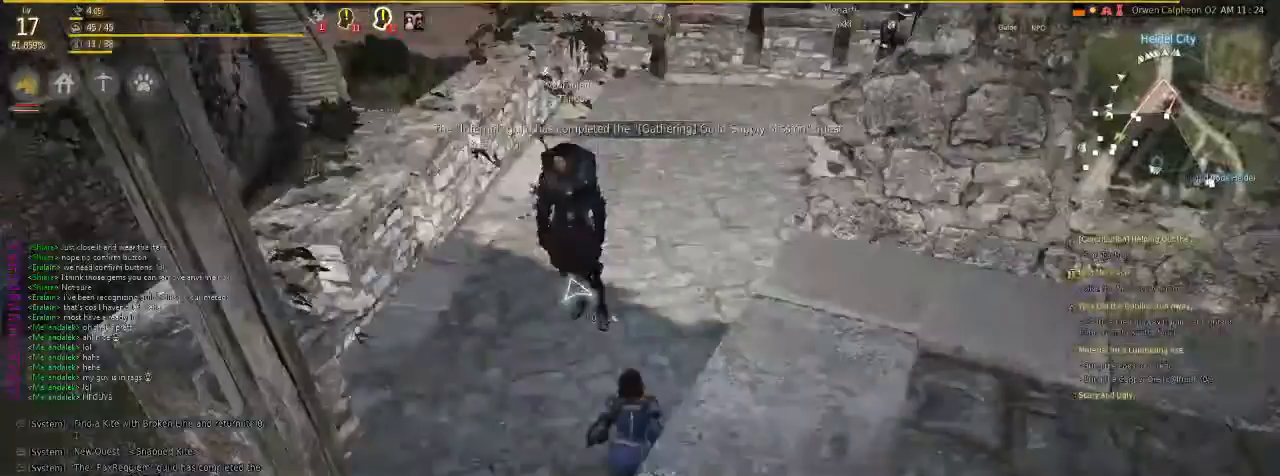
{"keys": ["f"], "mouse": [], "events": []}
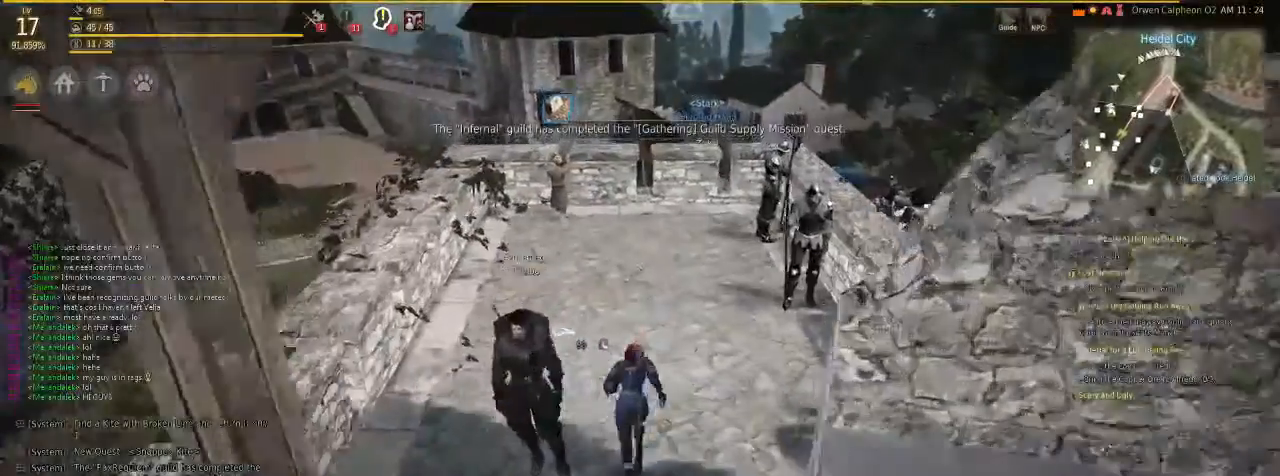
{"keys": ["f"], "mouse": [], "events": []}
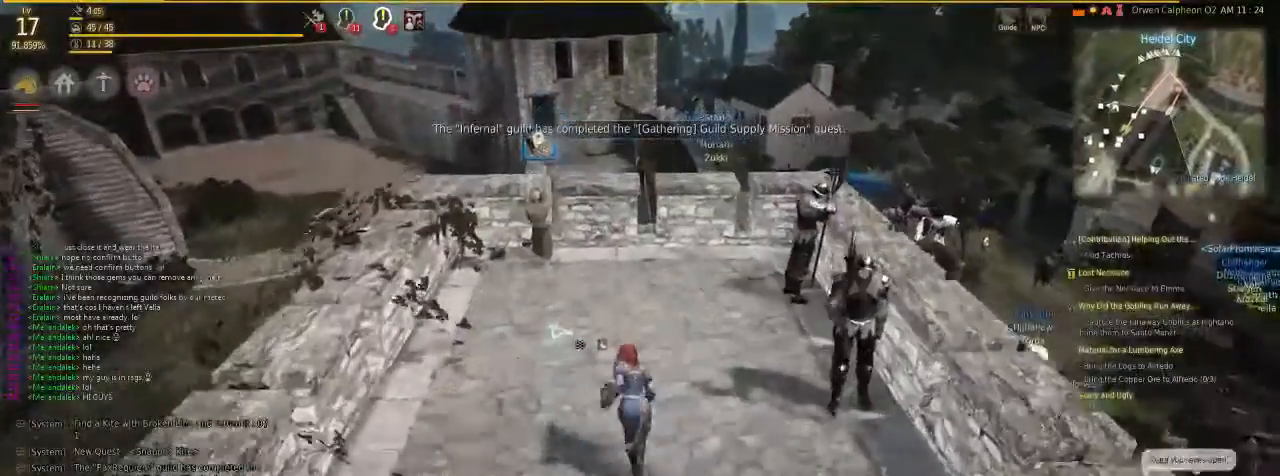
{"keys": [], "mouse": [], "events": [[335, "f", "up"]]}
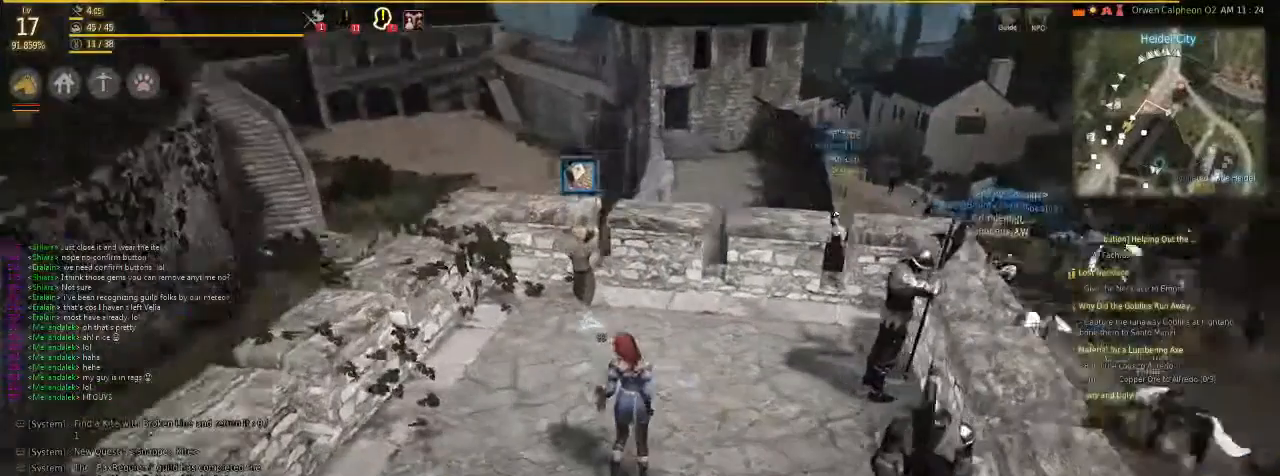
{"keys": [], "mouse": [], "events": []}
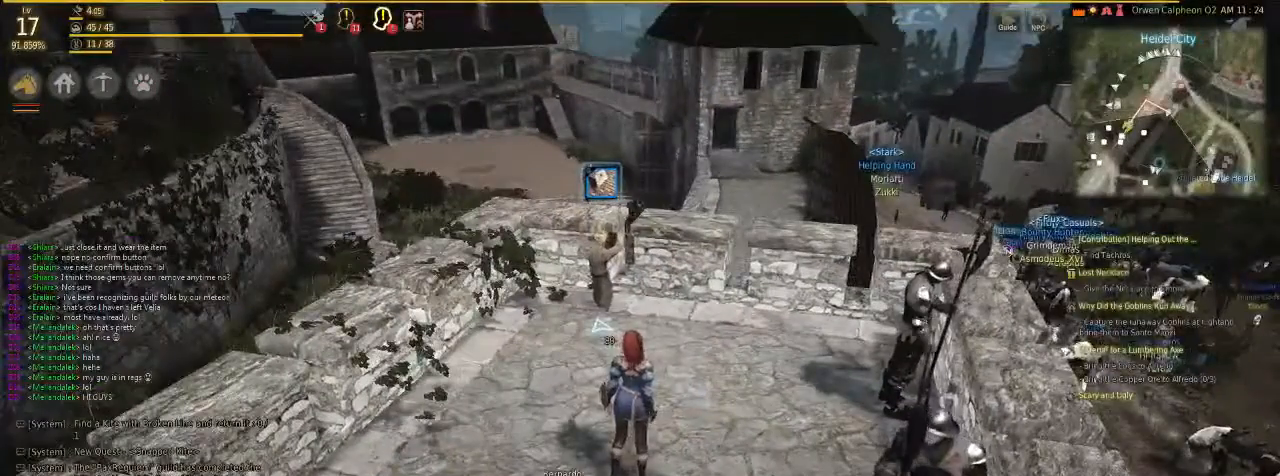
{"keys": [], "mouse": [], "events": []}
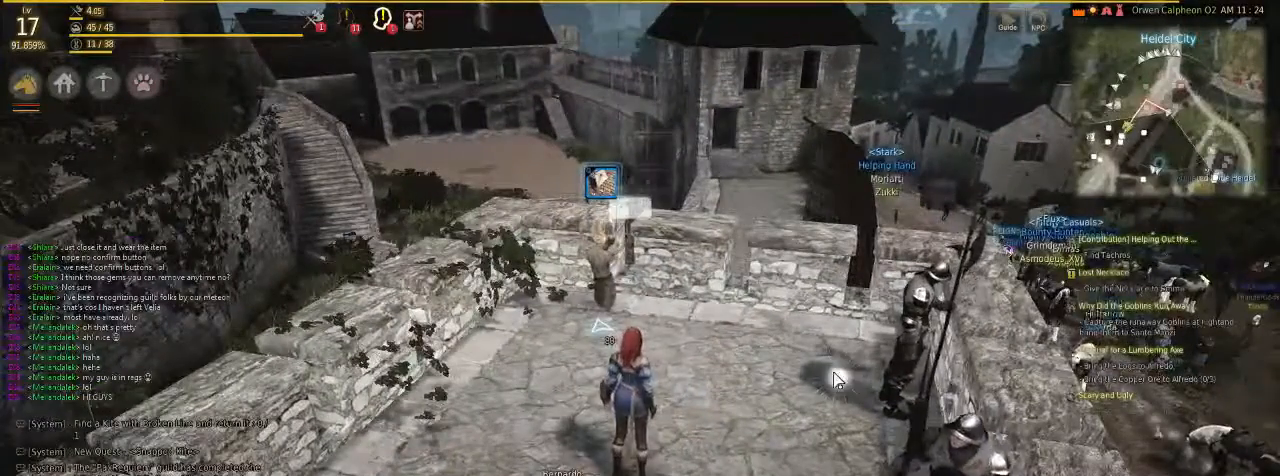
{"keys": ["shift"], "mouse": [], "events": [[234, "shift", "down"]]}
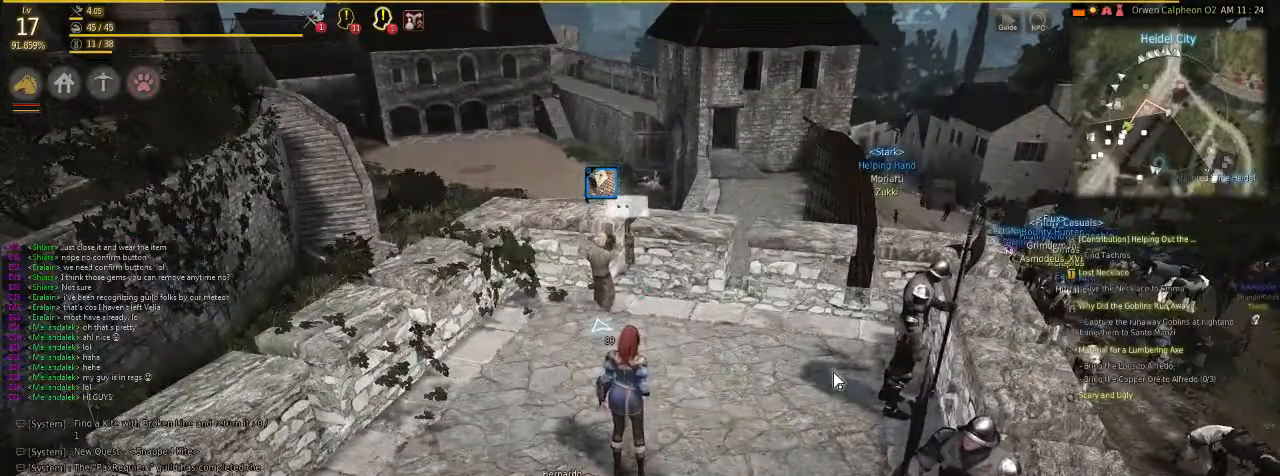
{"keys": [], "mouse": [], "events": [[33, "shift", "up"], [167, "shift", "down"], [401, "shift", "up"]]}
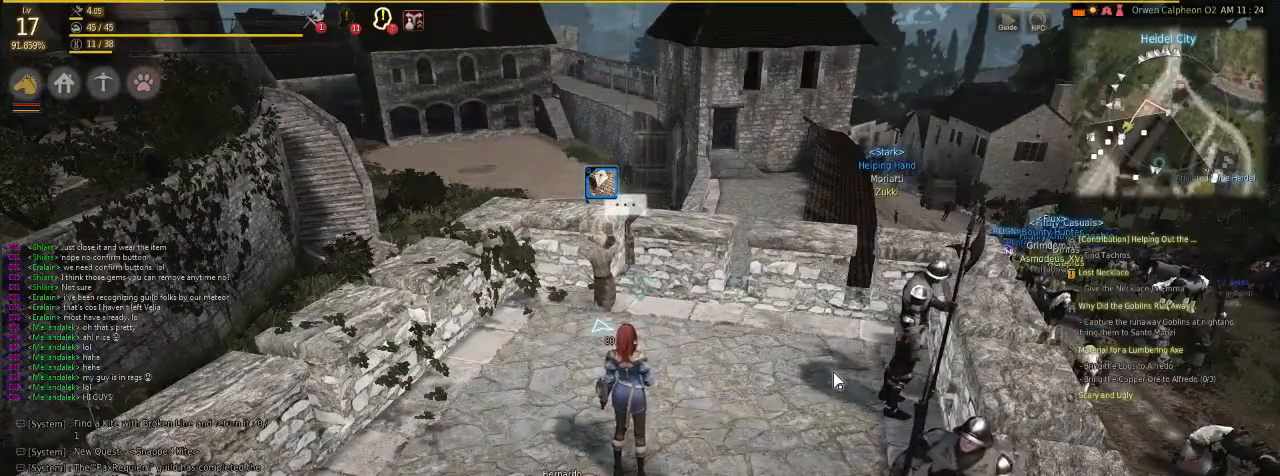
{"keys": ["space"], "mouse": [], "events": [[434, "space", "down"]]}
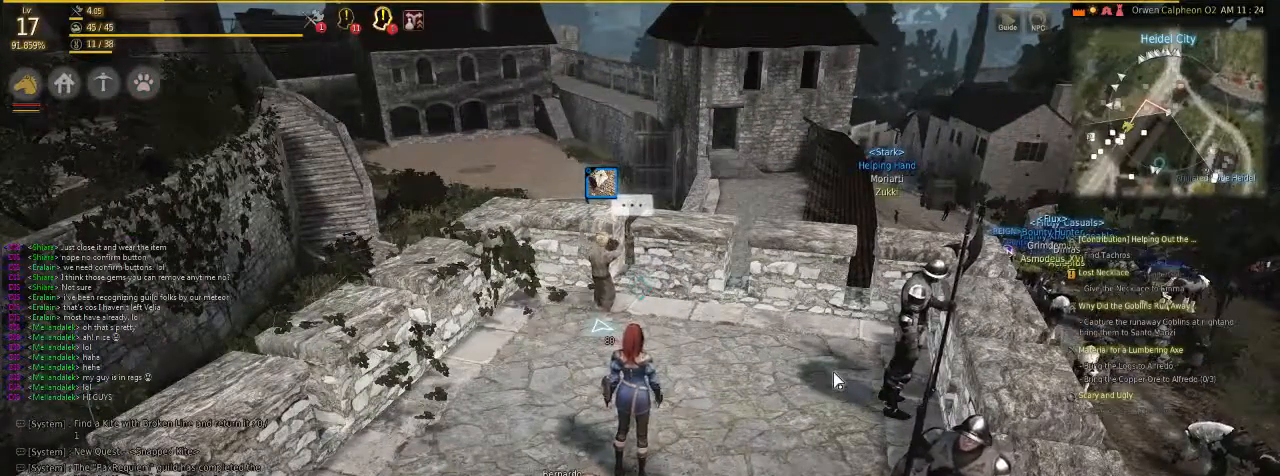
{"keys": [], "mouse": [], "events": [[101, "space", "up"], [301, "shift", "down"], [469, "shift", "up"]]}
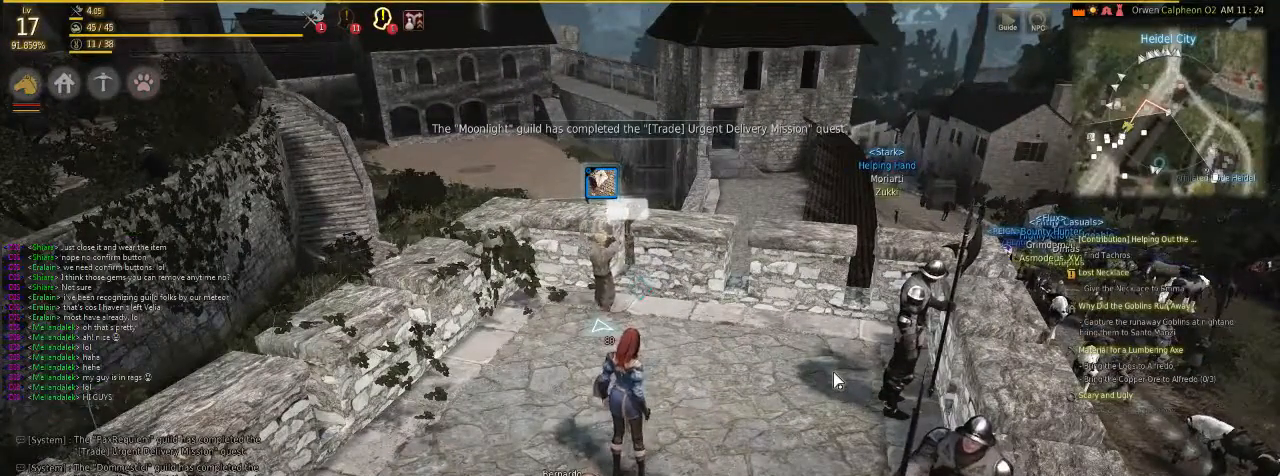
{"keys": ["space"], "mouse": [], "events": [[502, "space", "down"]]}
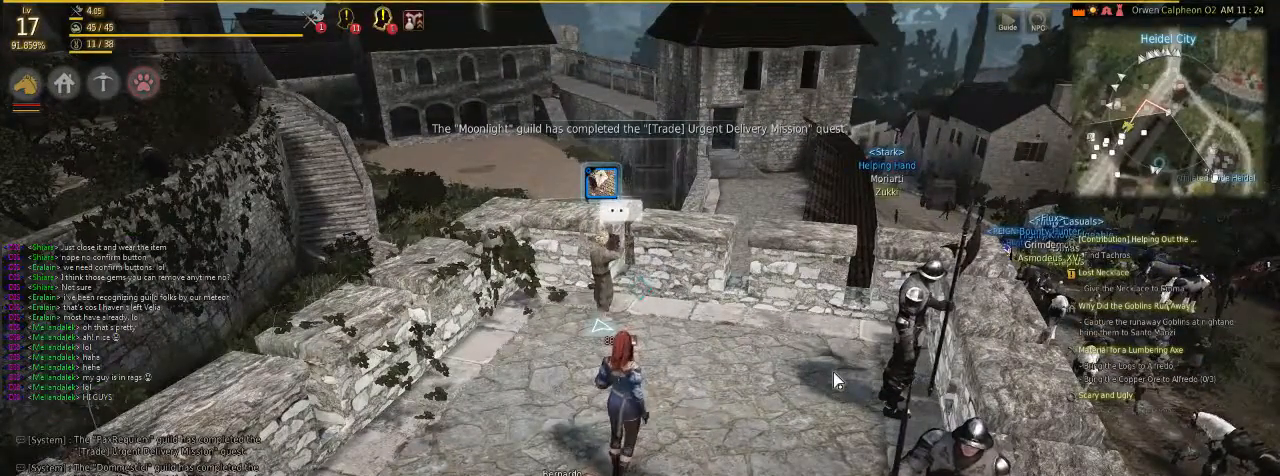
{"keys": ["shift"], "mouse": [], "events": [[134, "shift", "down"], [167, "space", "up"]]}
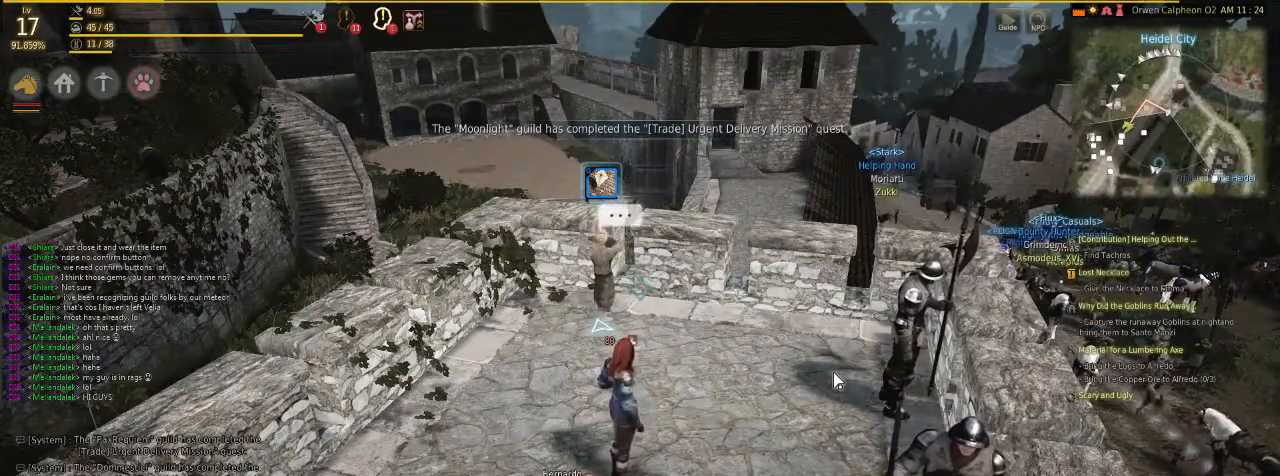
{"keys": ["shift"], "mouse": [], "events": [[167, "shift", "up"], [502, "shift", "down"]]}
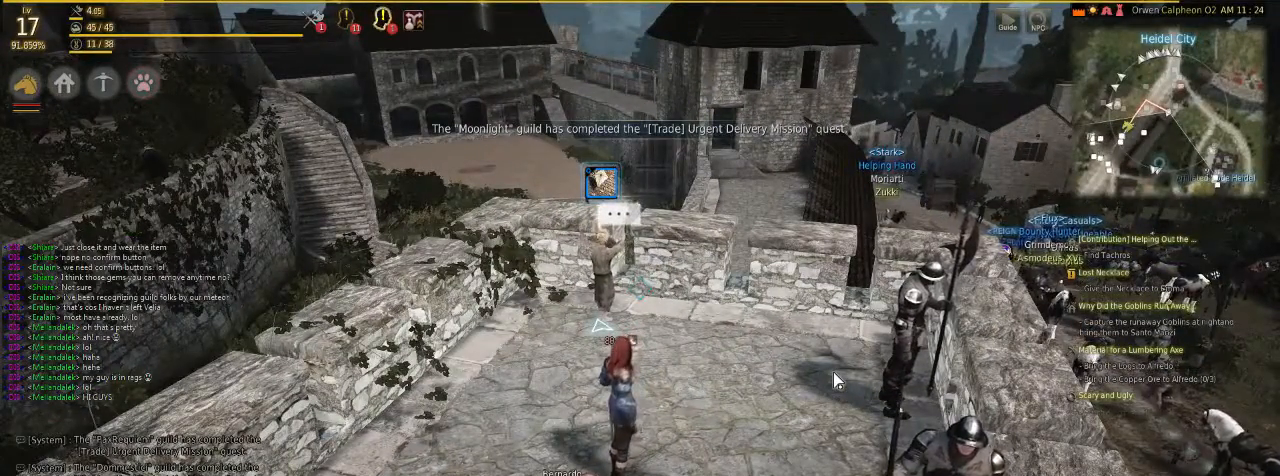
{"keys": ["shift"], "mouse": [], "events": []}
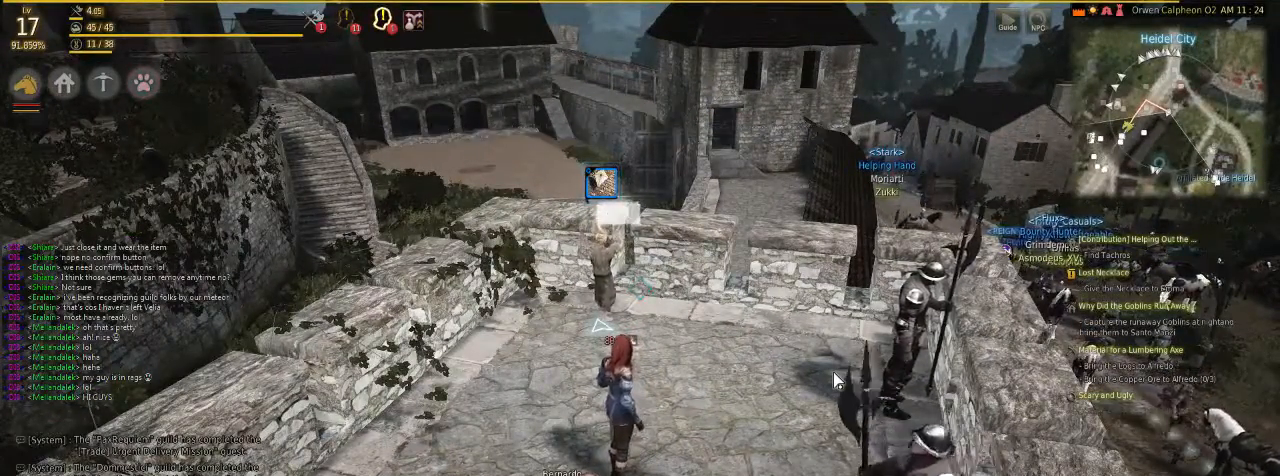
{"keys": [], "mouse": [], "events": [[501, "shift", "up"]]}
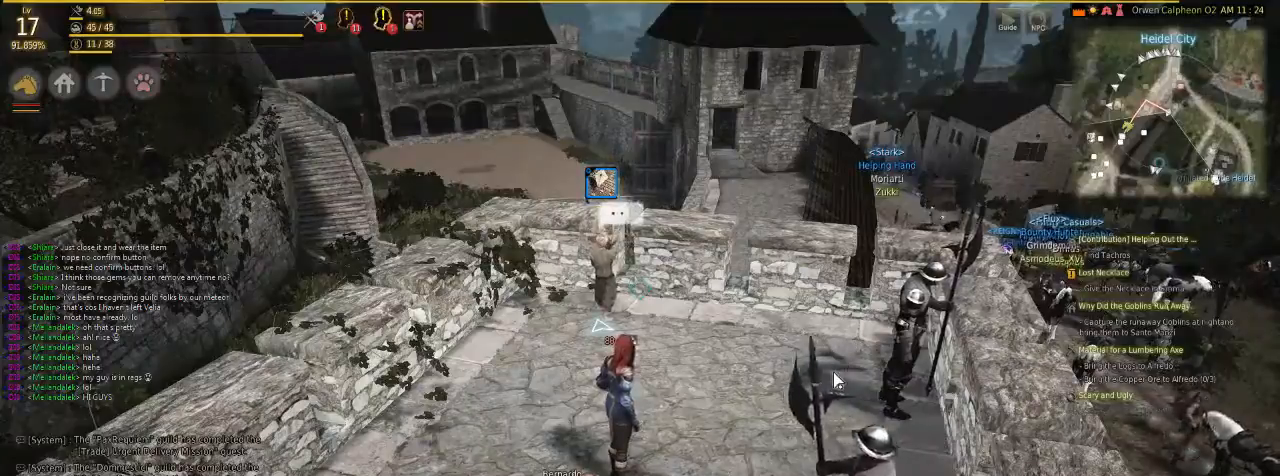
{"keys": ["shift"], "mouse": [], "events": [[268, "shift", "down"]]}
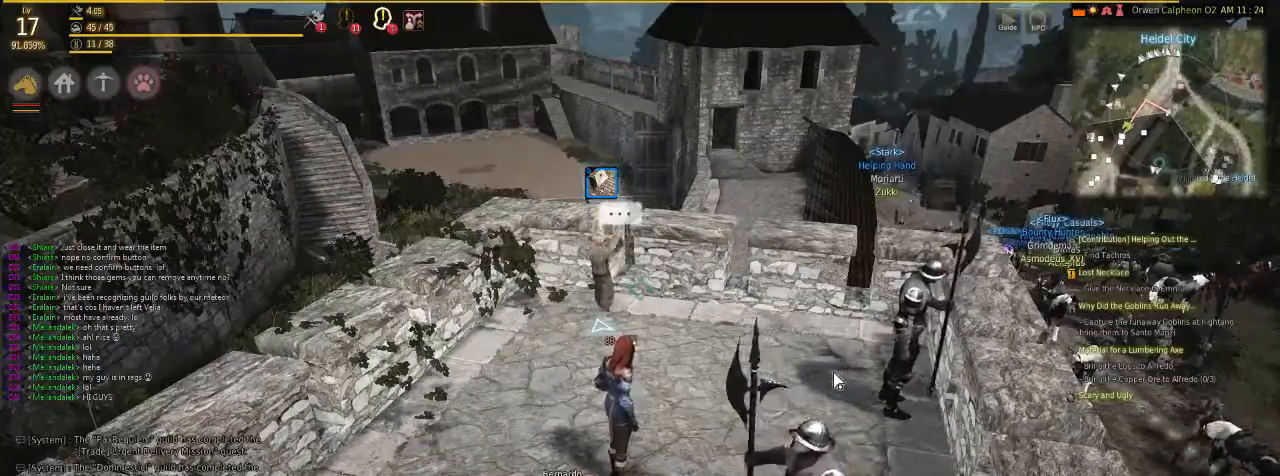
{"keys": [], "mouse": [], "events": [[168, "shift", "up"]]}
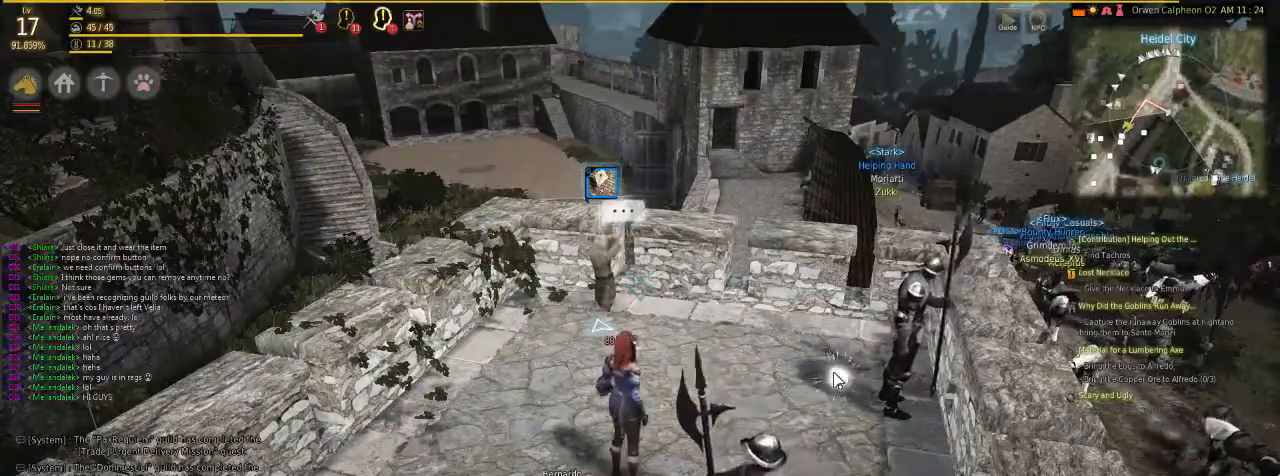
{"keys": [], "mouse": [], "events": []}
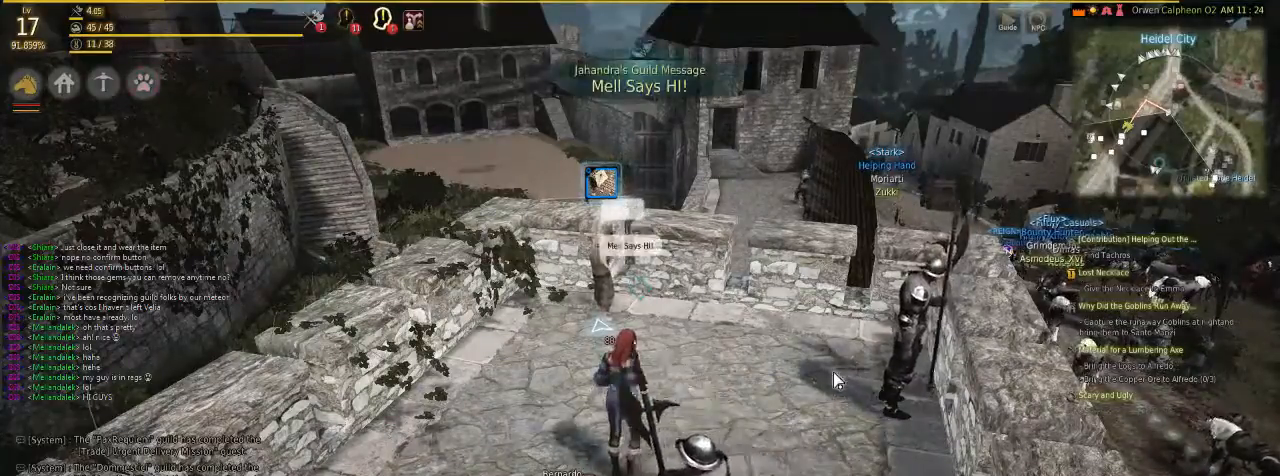
{"keys": ["f"], "mouse": [], "events": [[201, "f", "down"]]}
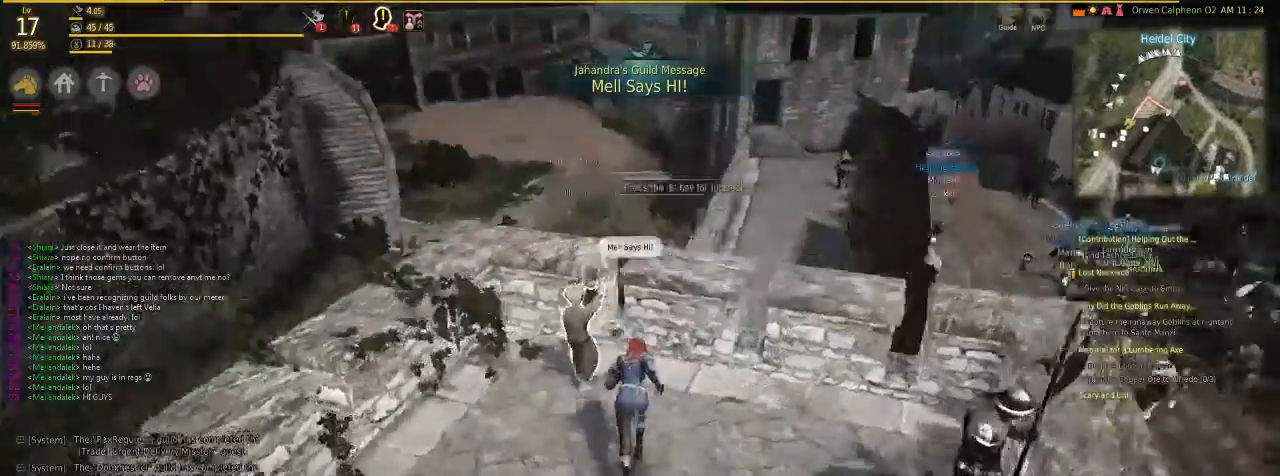
{"keys": ["f"], "mouse": [], "events": []}
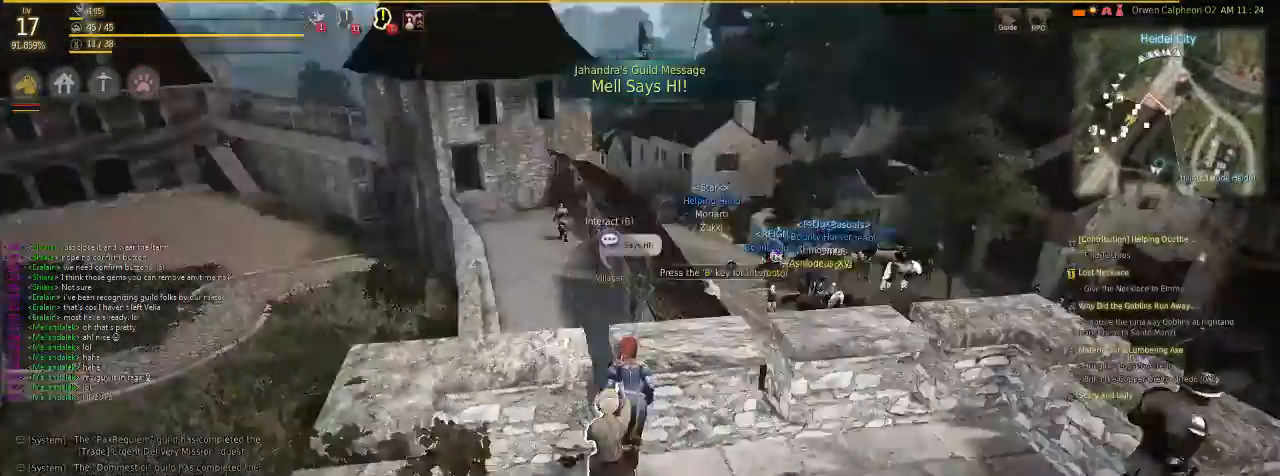
{"keys": ["f"], "mouse": [], "events": [[34, "f", "up"], [101, "f", "down"], [101, "space", "down"], [402, "space", "up"]]}
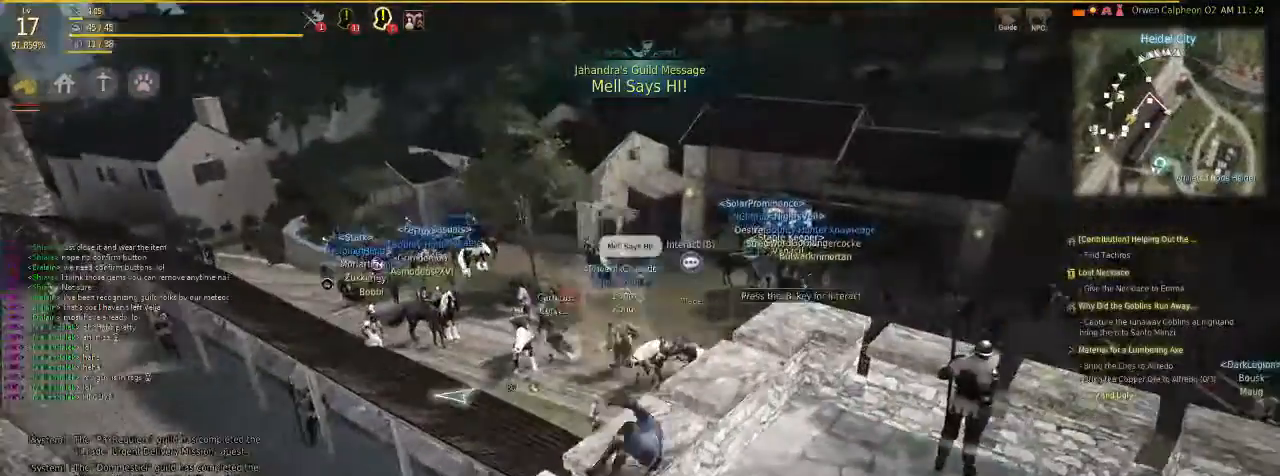
{"keys": ["f"], "mouse": [], "events": []}
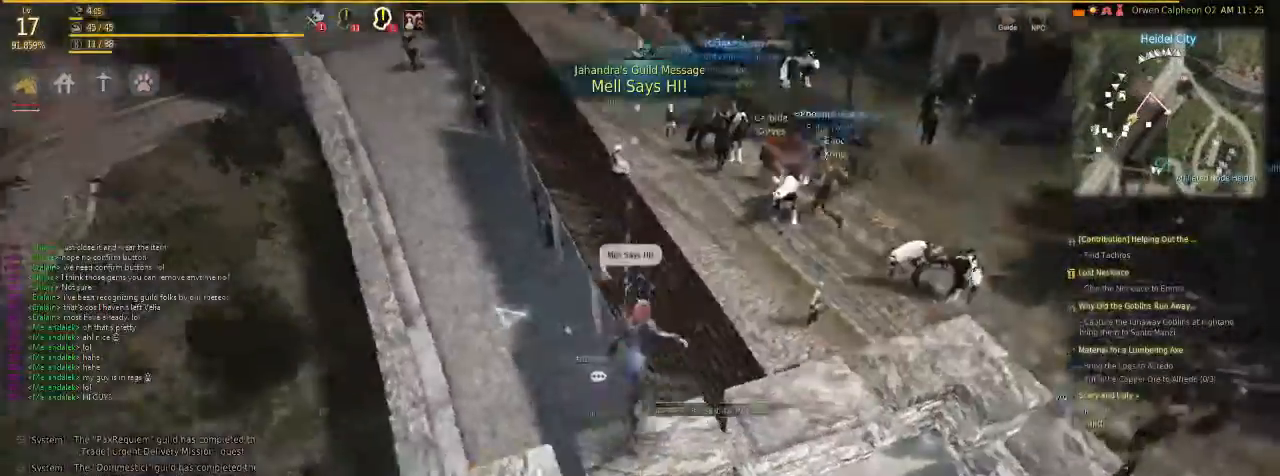
{"keys": ["f"], "mouse": [], "events": []}
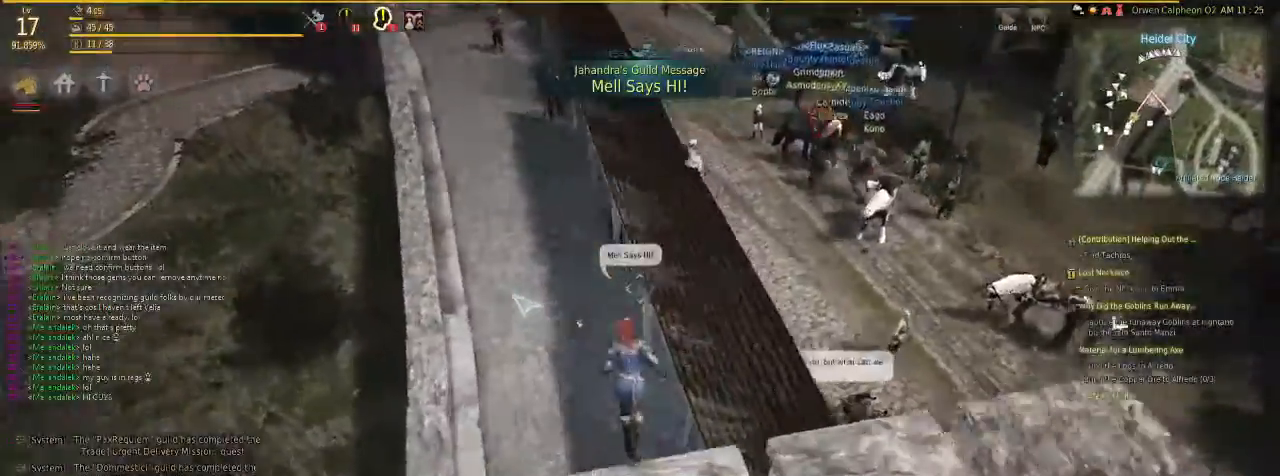
{"keys": ["f"], "mouse": [], "events": []}
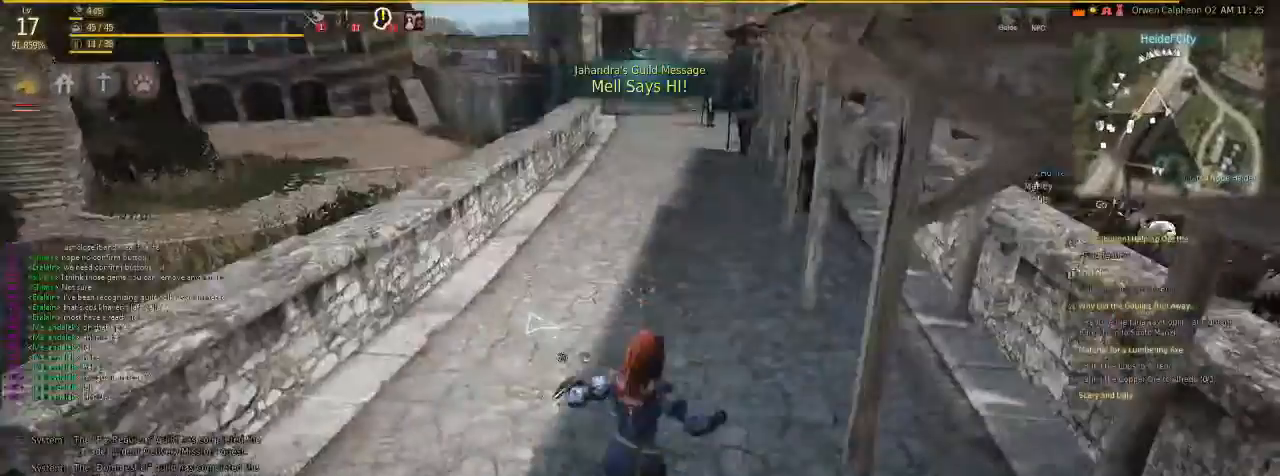
{"keys": ["f", "shift"], "mouse": [], "events": [[468, "shift", "down"]]}
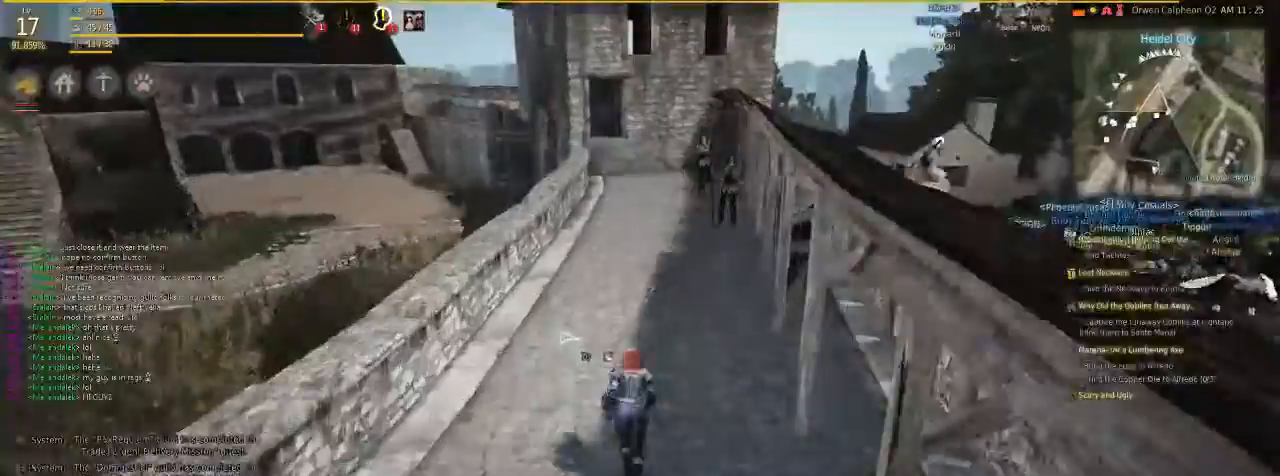
{"keys": ["f", "shift"], "mouse": [], "events": []}
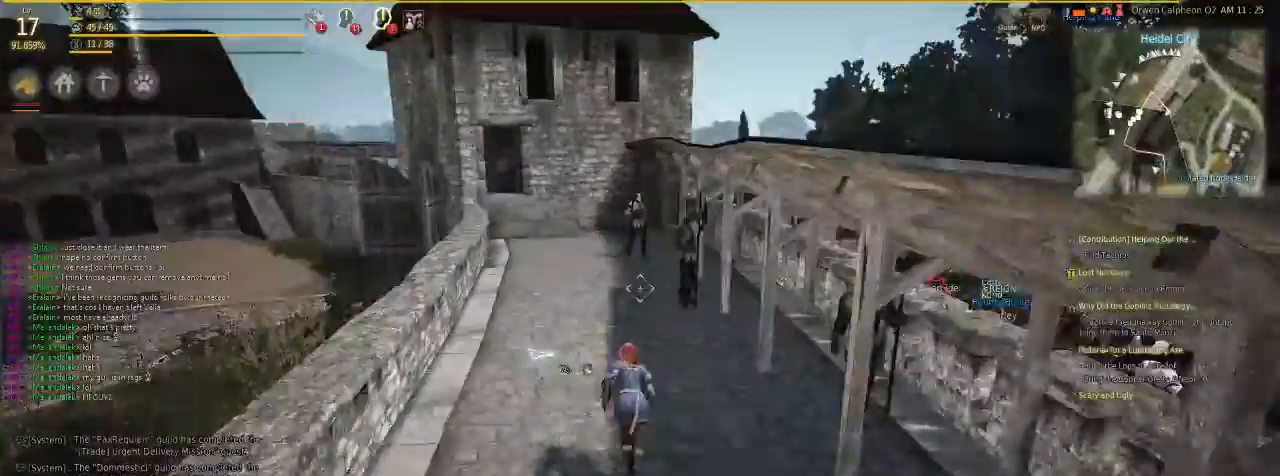
{"keys": ["f", "shift"], "mouse": [], "events": []}
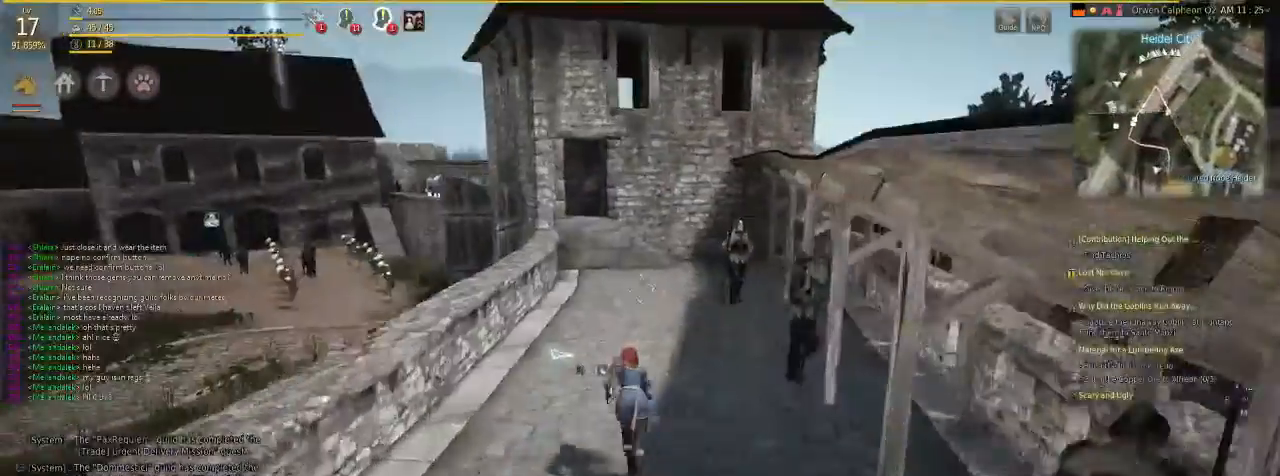
{"keys": ["f", "shift"], "mouse": [], "events": []}